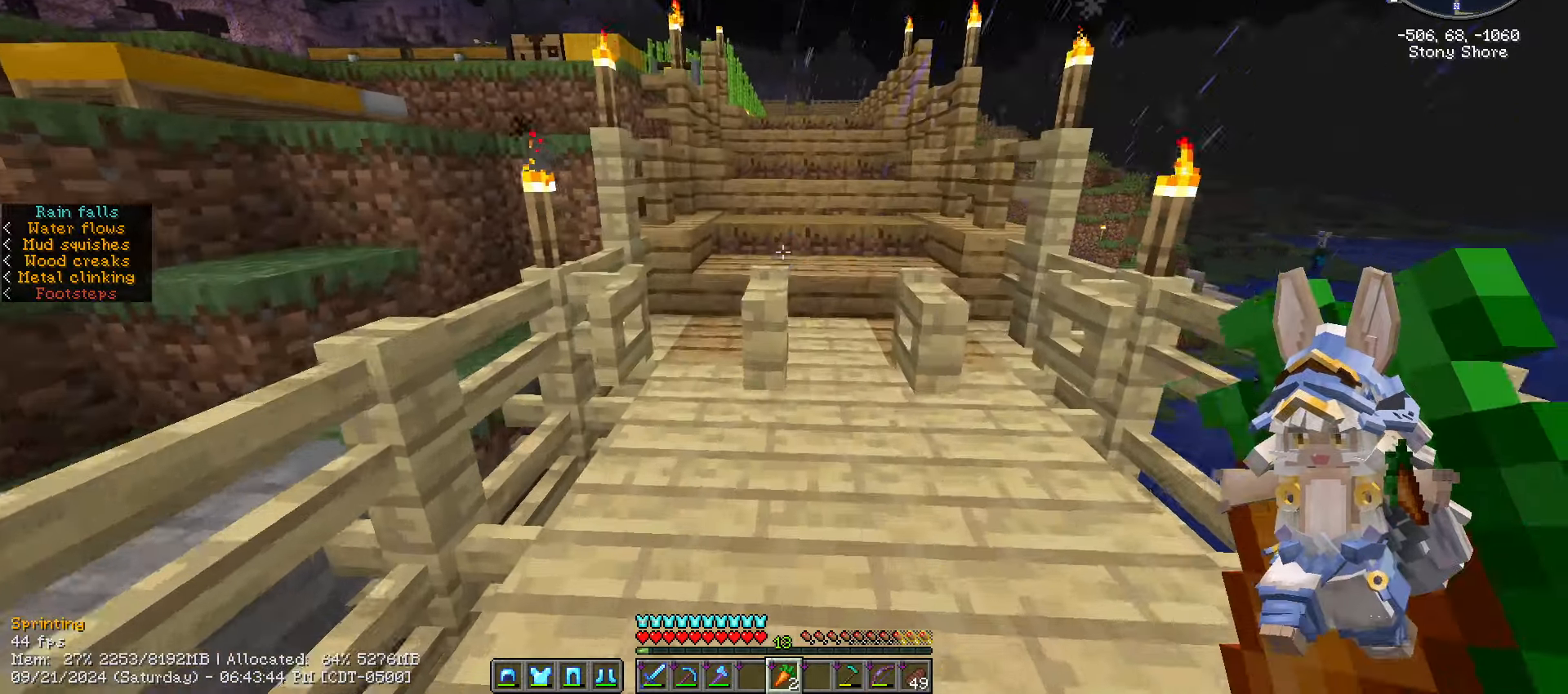
Gameplay with keyboard and mouse; each line is a JSON object with the keys and mouse buttons held at the frame after it. "events" lists presses ("down") and releases ("up") of ".", "/", "0", "1", "2", "3", "4", "5", "6", "7", "8", "9", "a", "alt_l", "alt_r", "b", "backslash", "backspace", "c", "caps_lock", "comma", "ctrl_l", "ctrl_r", "d", "e", "equals", "escape", "f", "f1", "f10", "f11", "f12", "f2", "f3", "f4", "f5", "f6", "f7", "f8", "f9", "g", "h", "i", "j", "k", "l", "lbracket", "m", "minus", "n", "o", "p", "q", "quote", "r", "rbracket", "return", "s", "semicolon", "shift_l", "shift_r", "space", "super", "t", "tab", "tilde", "u", "v", "w", "x", "y", "z", "mouse_left", "mouse_wheel" and "mouse_right" between this image and that frame as [ms after this image, input, new state], when the widget could be followed in between. "mouse_left", "mouse_wheel", "mouse_right" = the "left", "wheel", "right" buttons of the "mouse" list. No other keys are recorded. Fast repeated clicks can show as one long hold. "wheel" means that the mouse wheel is clicked or scrolled. Mouse movement is not recorded.
{"keys": ["ctrl_l", "w"], "mouse": [], "events": [[33, "space", "down"], [450, "space", "up"]]}
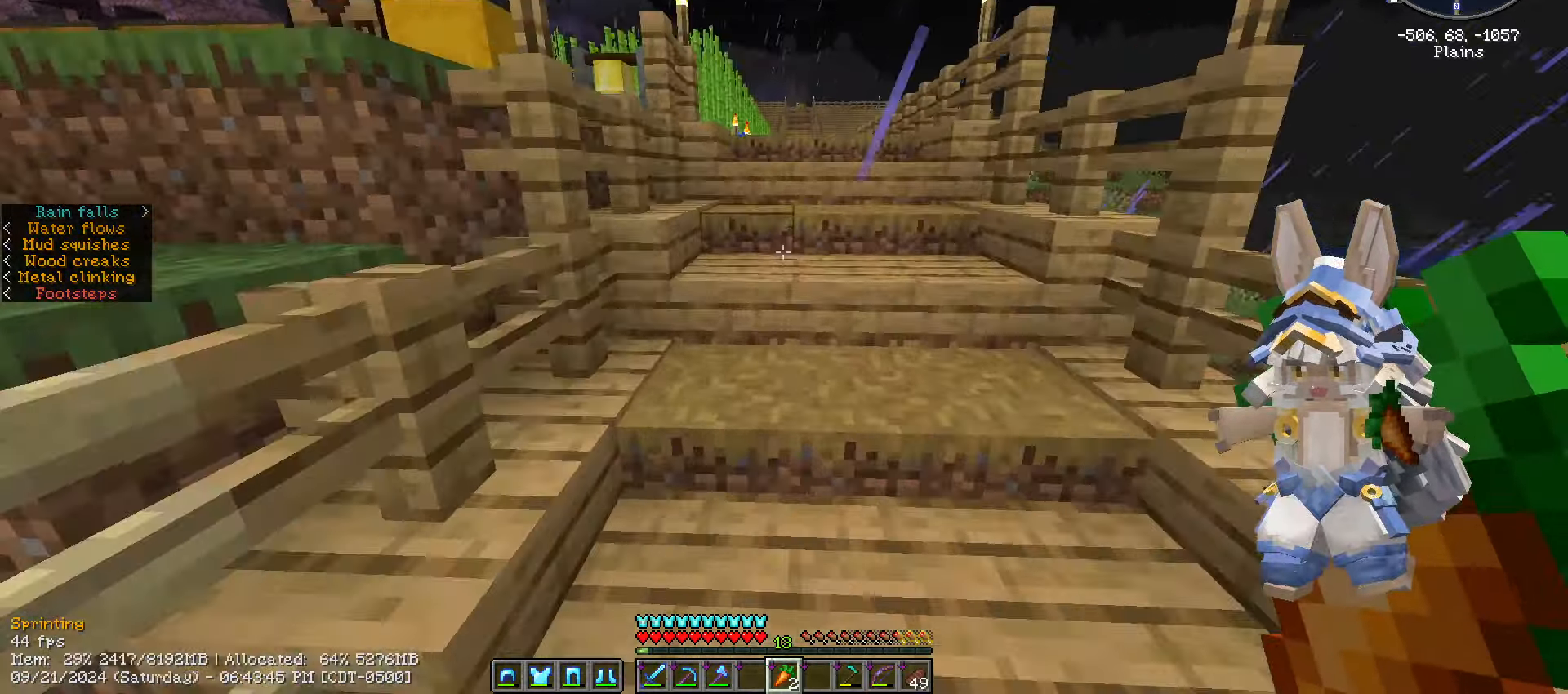
{"keys": ["ctrl_l", "d", "w"], "mouse": [], "events": [[300, "d", "down"]]}
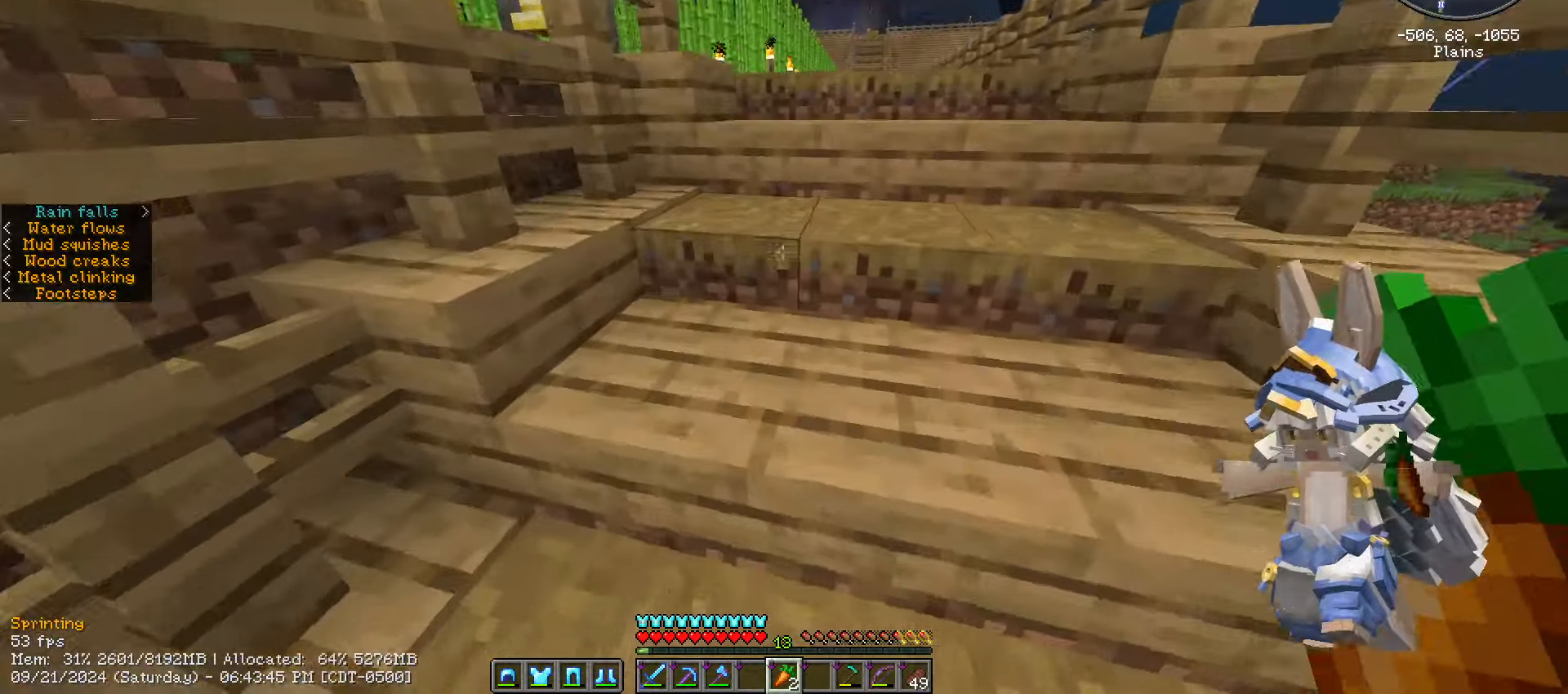
{"keys": ["ctrl_l", "d", "w"], "mouse": [], "events": []}
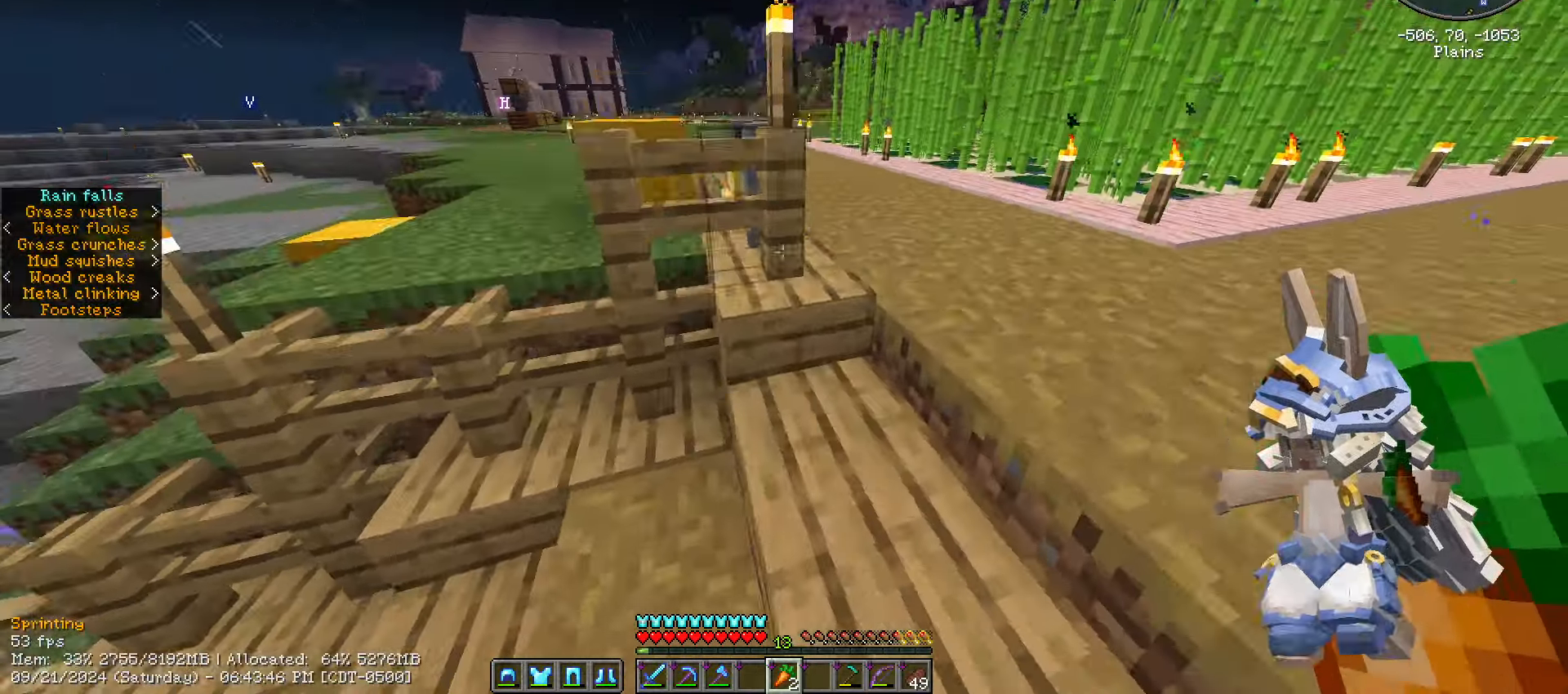
{"keys": ["ctrl_l", "w"], "mouse": [], "events": [[317, "d", "up"]]}
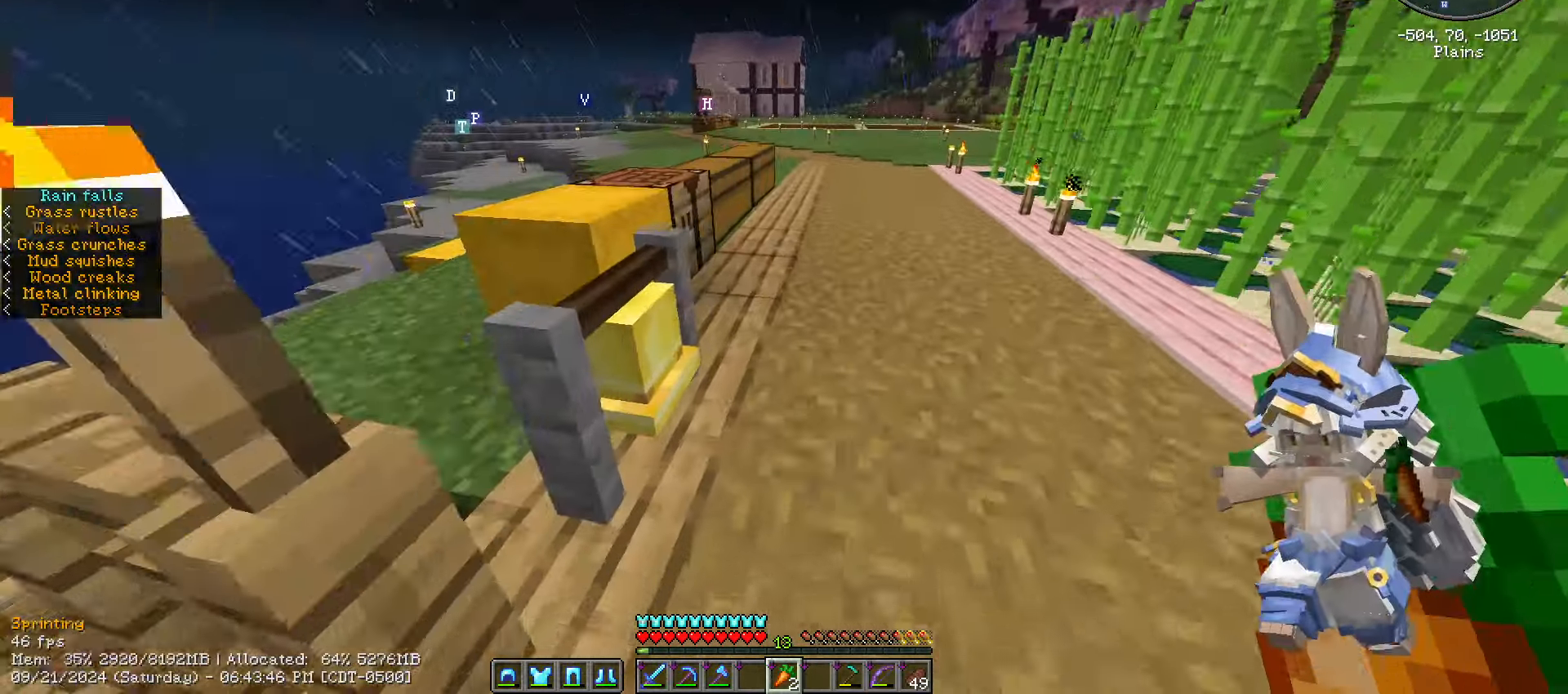
{"keys": ["ctrl_l", "d", "space", "w"], "mouse": [], "events": [[283, "space", "down"], [317, "d", "down"]]}
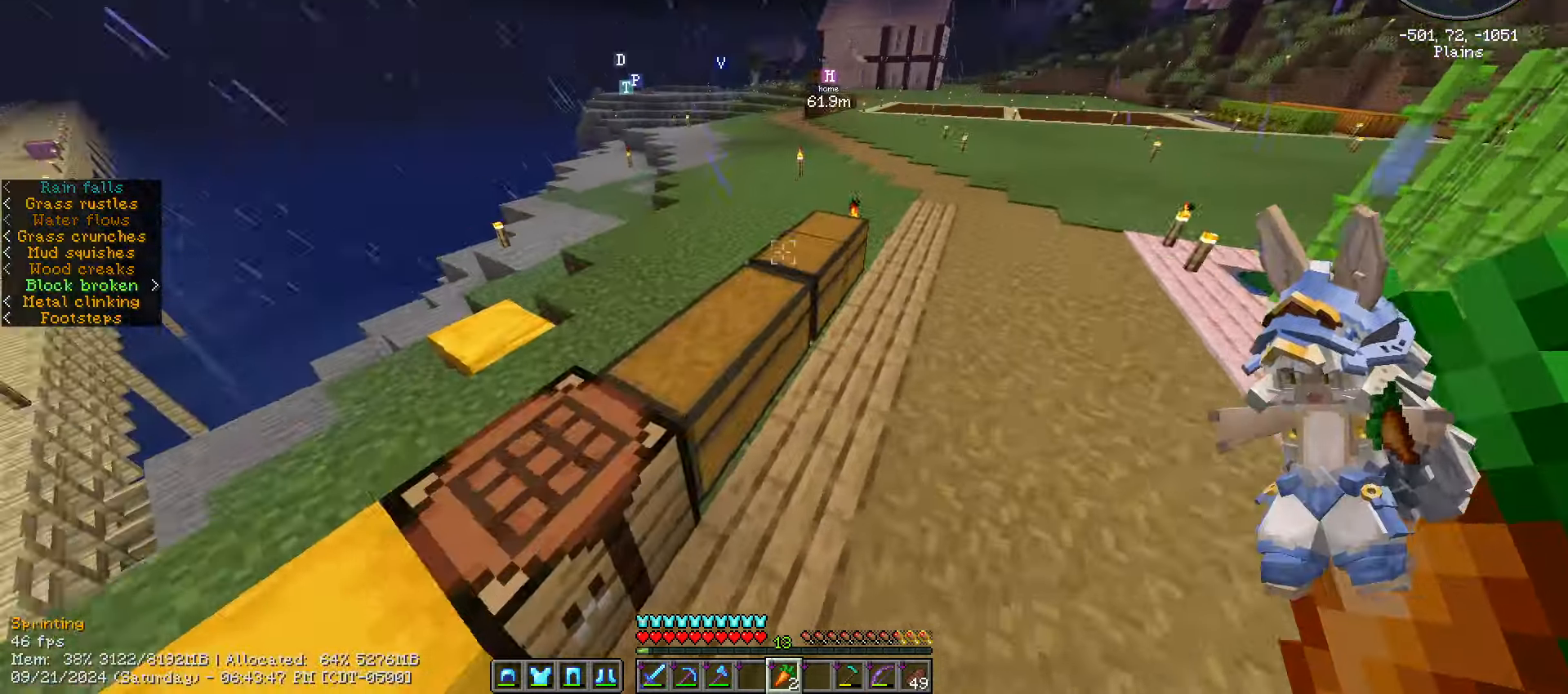
{"keys": [], "mouse": [], "events": [[17, "space", "up"], [83, "d", "up"], [167, "ctrl_l", "up"], [167, "w", "up"], [217, "mouse_right", "down"], [350, "mouse_right", "up"]]}
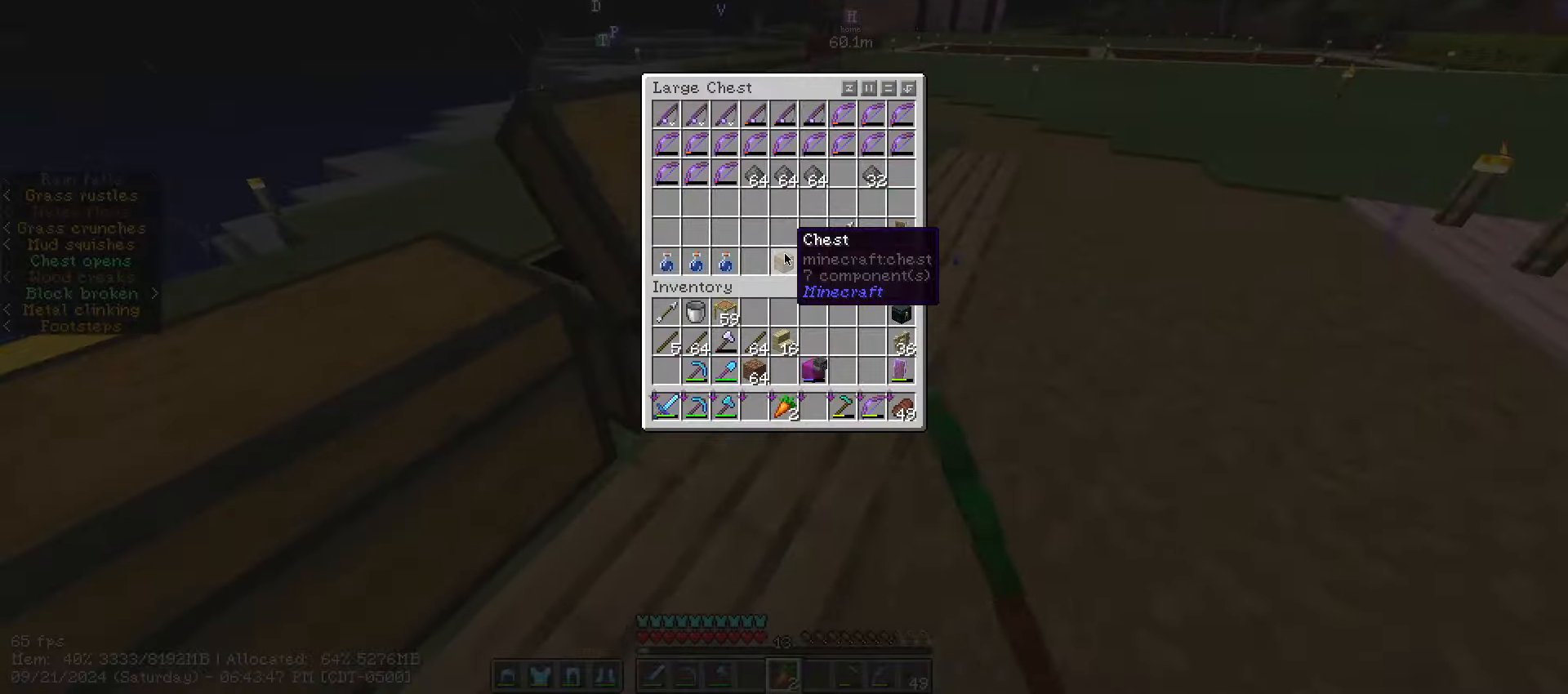
{"keys": ["w"], "mouse": [], "events": [[133, "escape", "down"], [267, "escape", "up"], [484, "w", "down"]]}
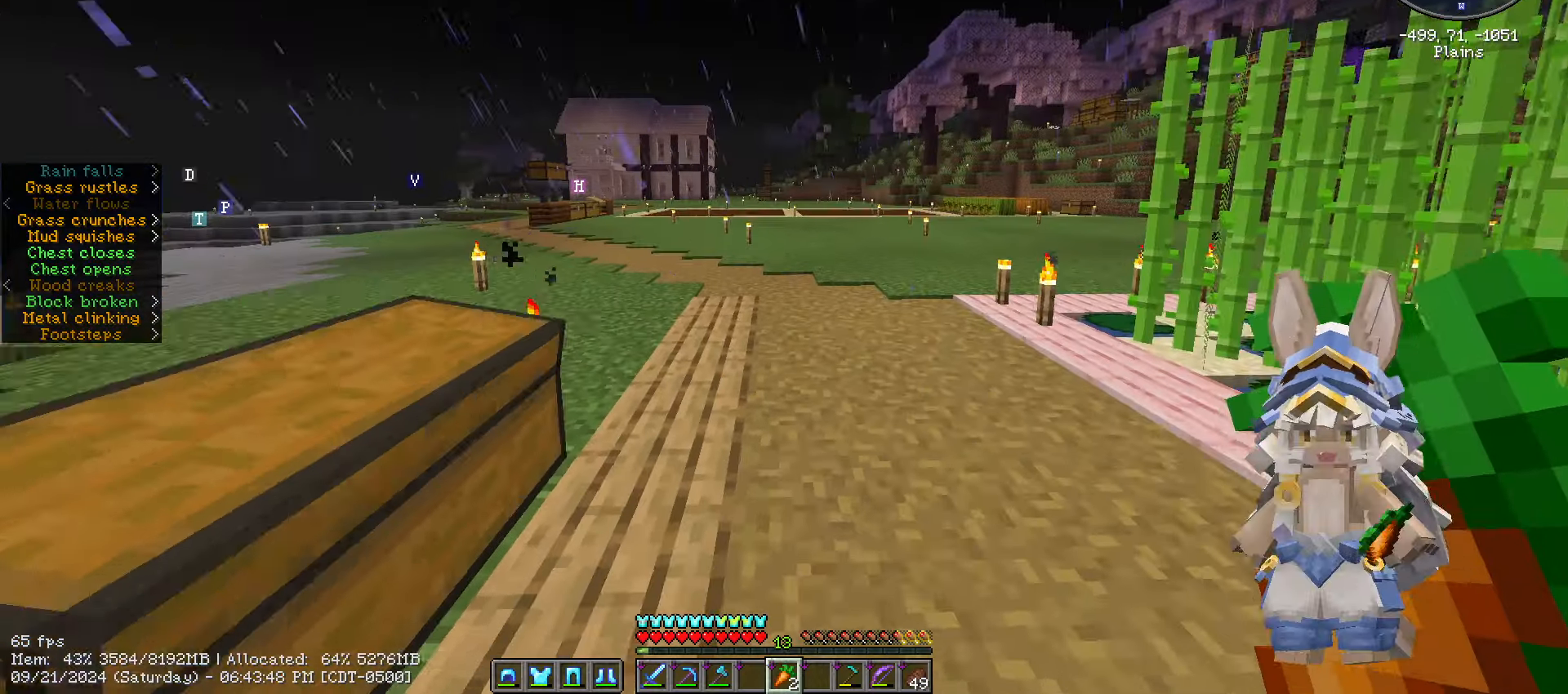
{"keys": ["alt_l"], "mouse": [], "events": [[84, "ctrl_l", "down"], [334, "ctrl_l", "up"], [384, "alt_l", "down"], [384, "w", "up"]]}
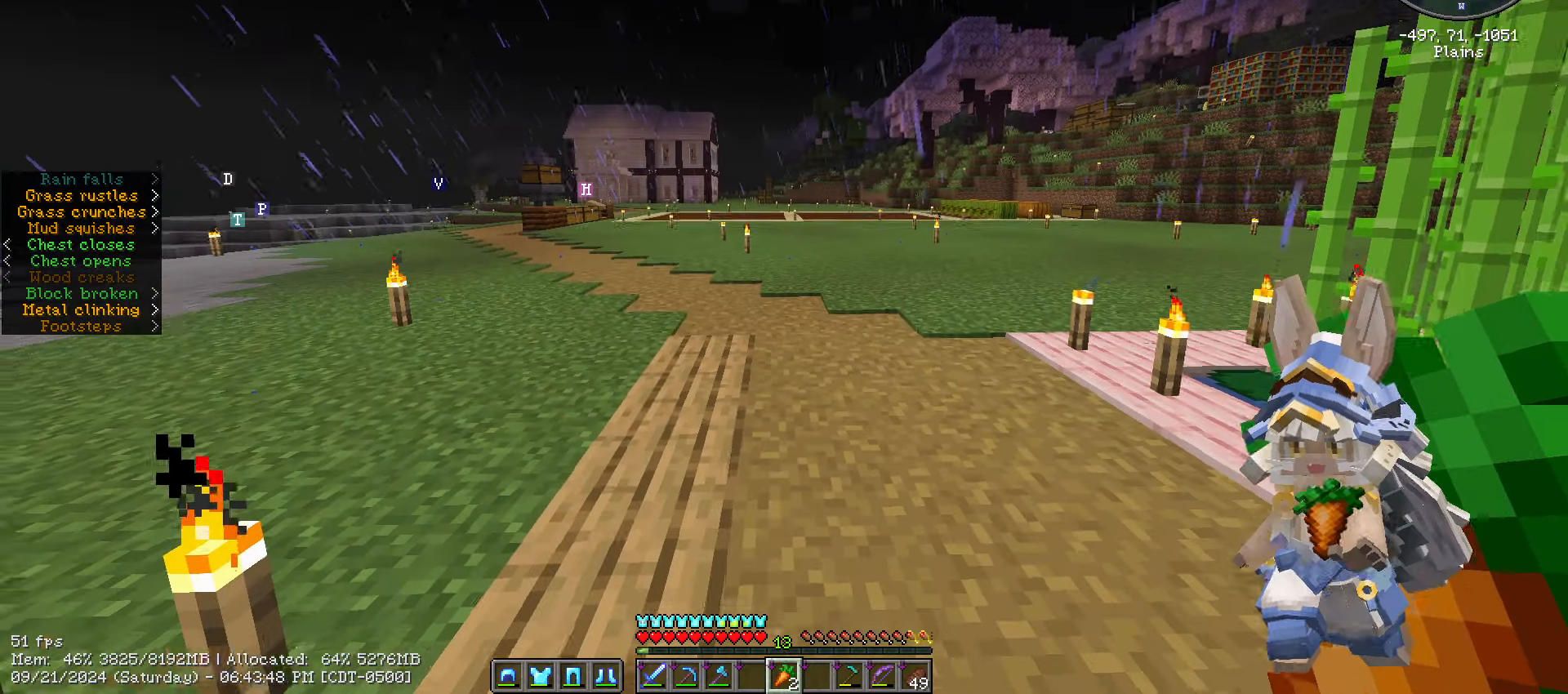
{"keys": [], "mouse": [], "events": [[34, "tab", "down"], [317, "alt_l", "up"], [317, "tab", "up"]]}
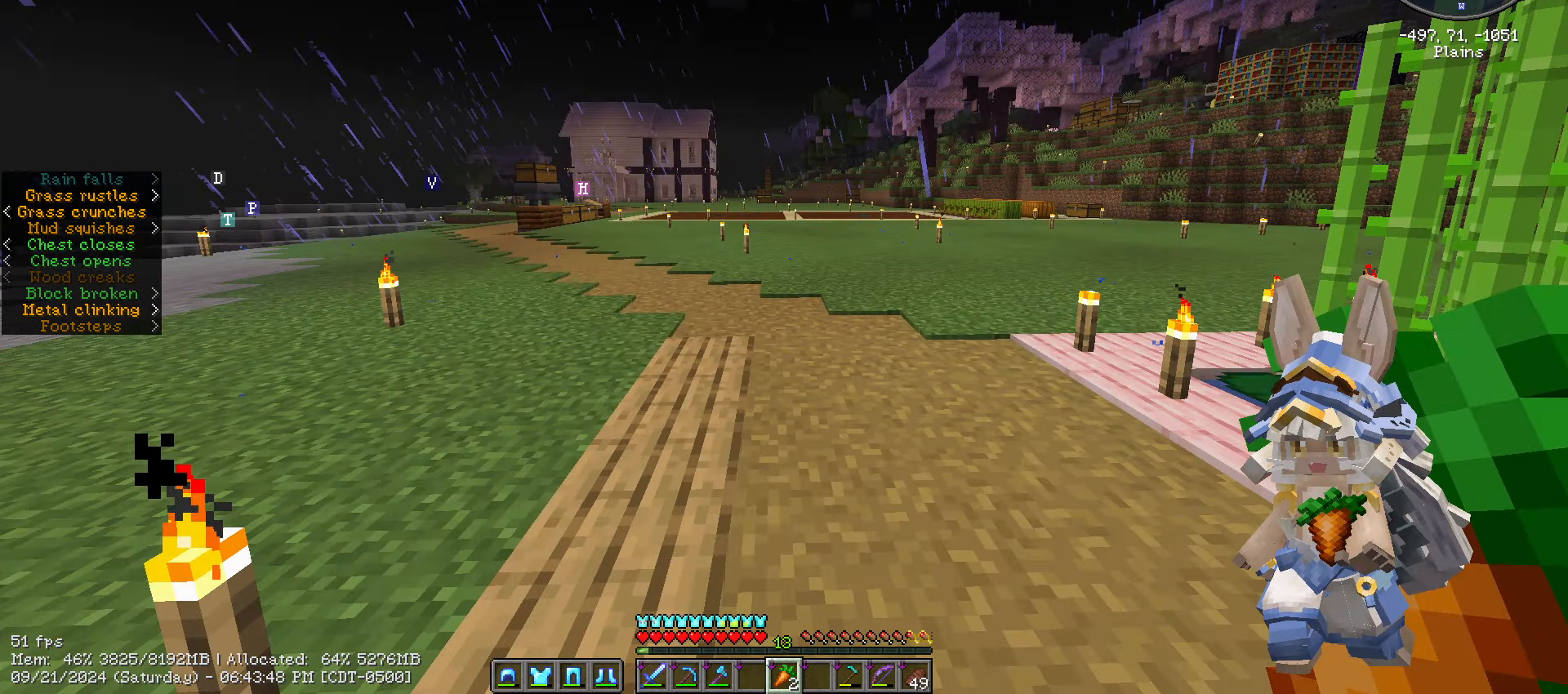
{"keys": [], "mouse": [], "events": []}
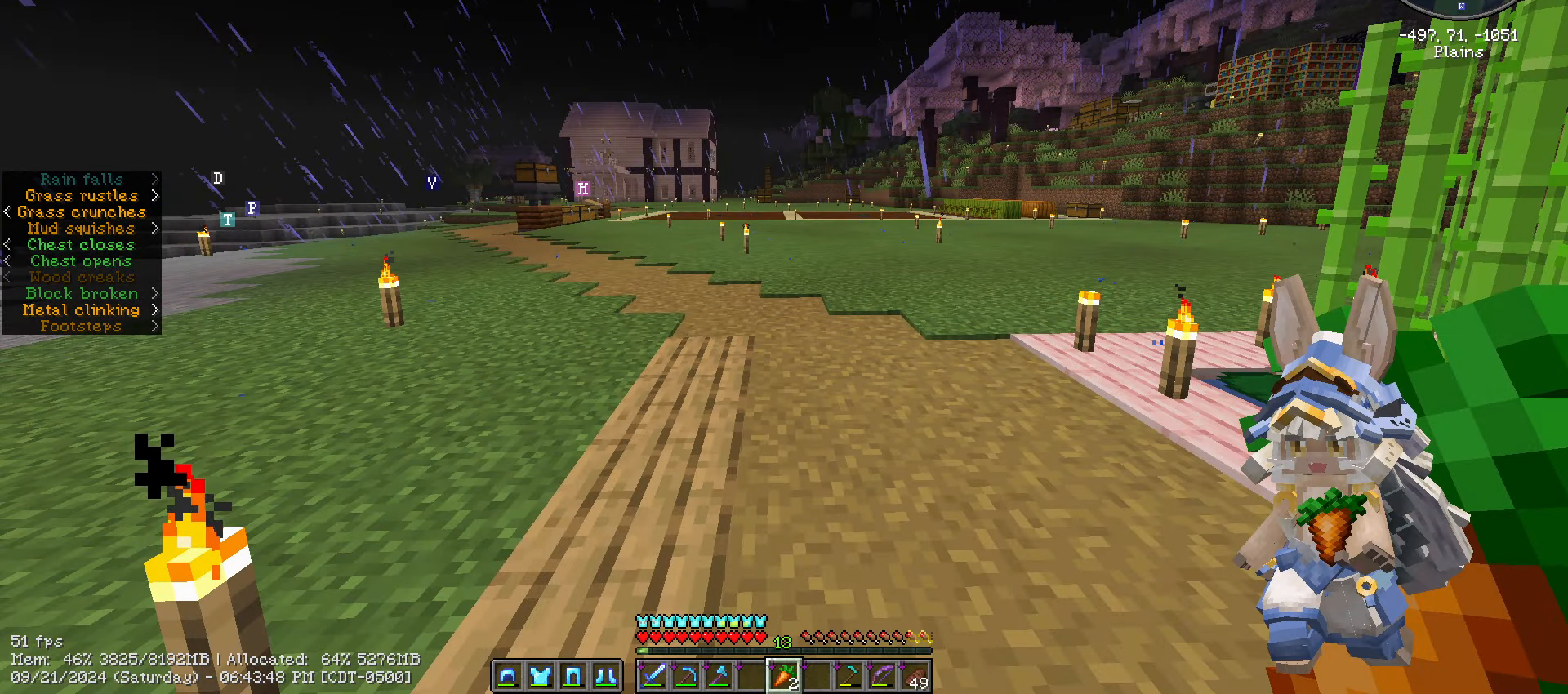
{"keys": [], "mouse": [], "events": []}
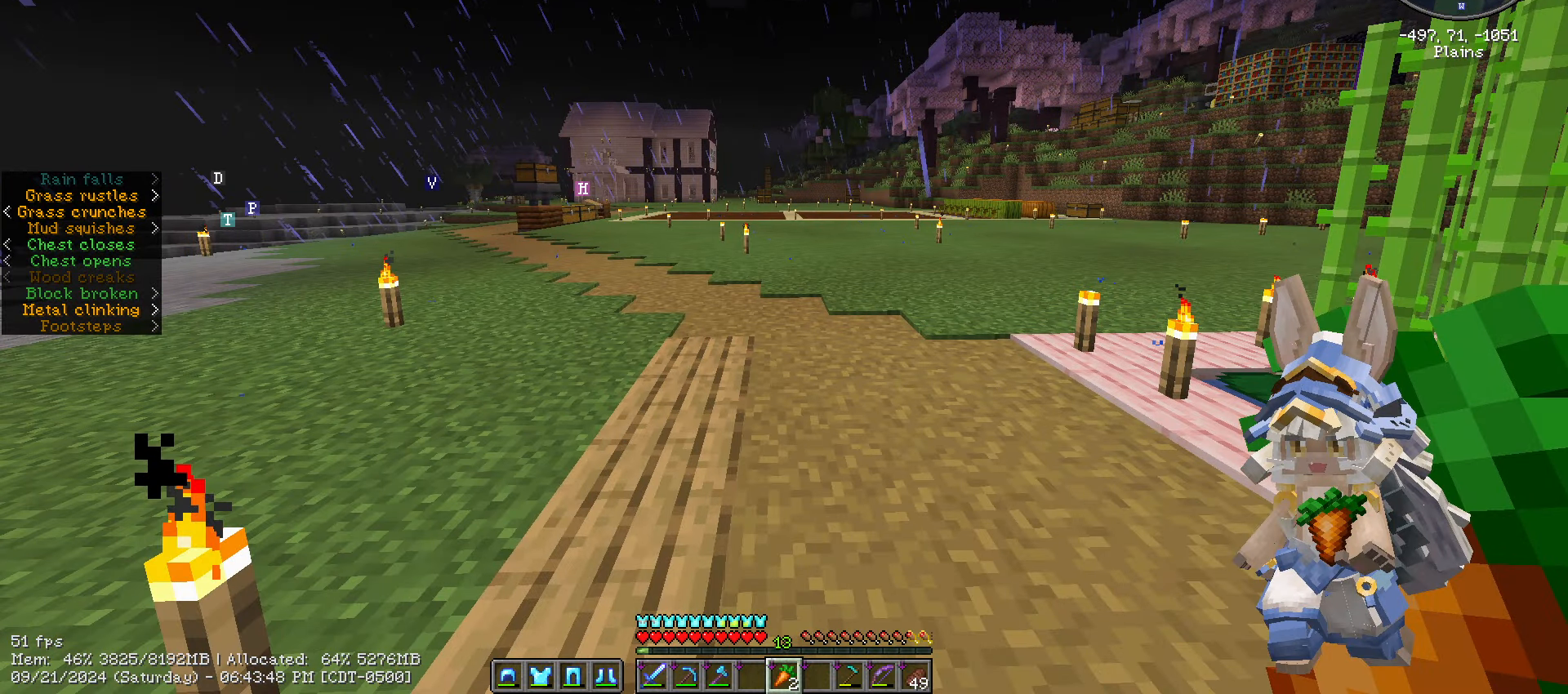
{"keys": [], "mouse": [], "events": []}
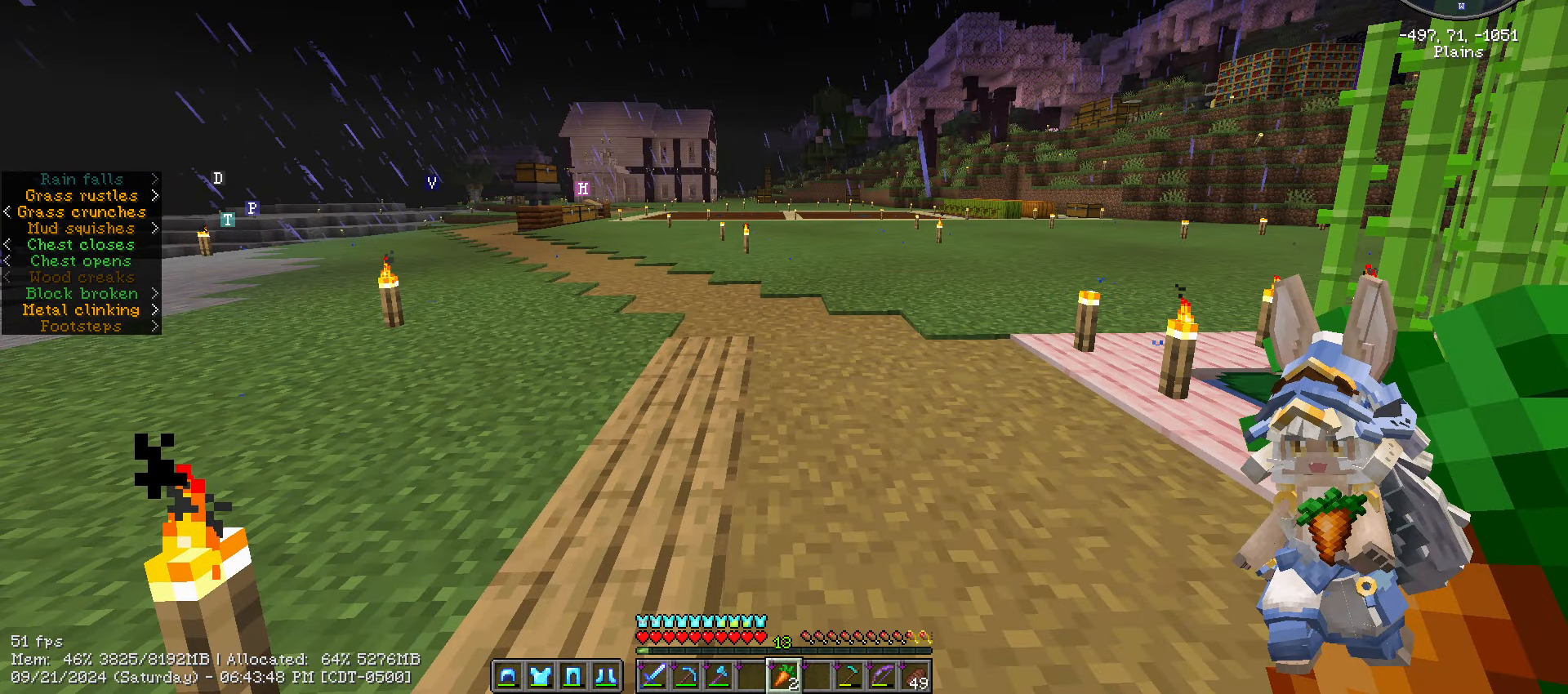
{"keys": [], "mouse": [], "events": [[334, "alt_l", "down"], [384, "tab", "down"], [484, "alt_l", "up"], [484, "tab", "up"]]}
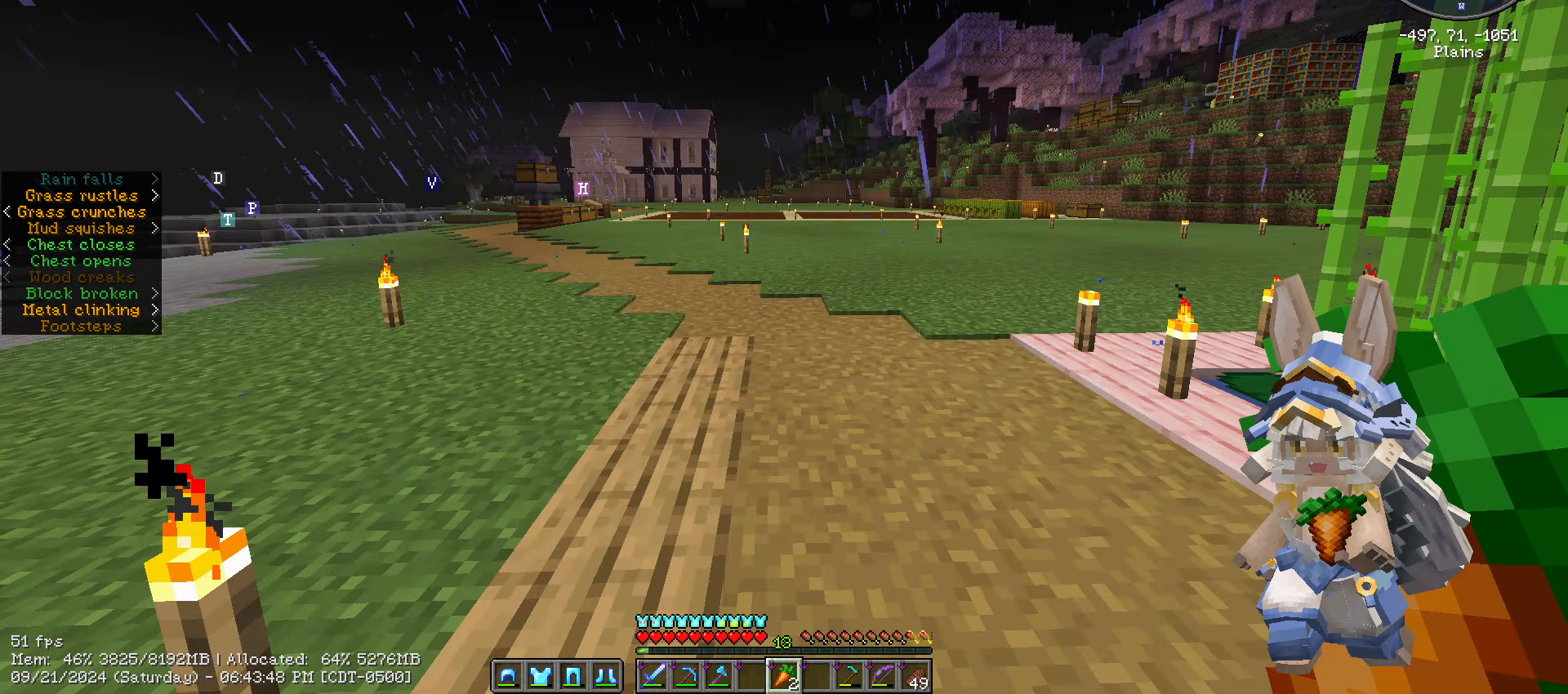
{"keys": [], "mouse": [], "events": []}
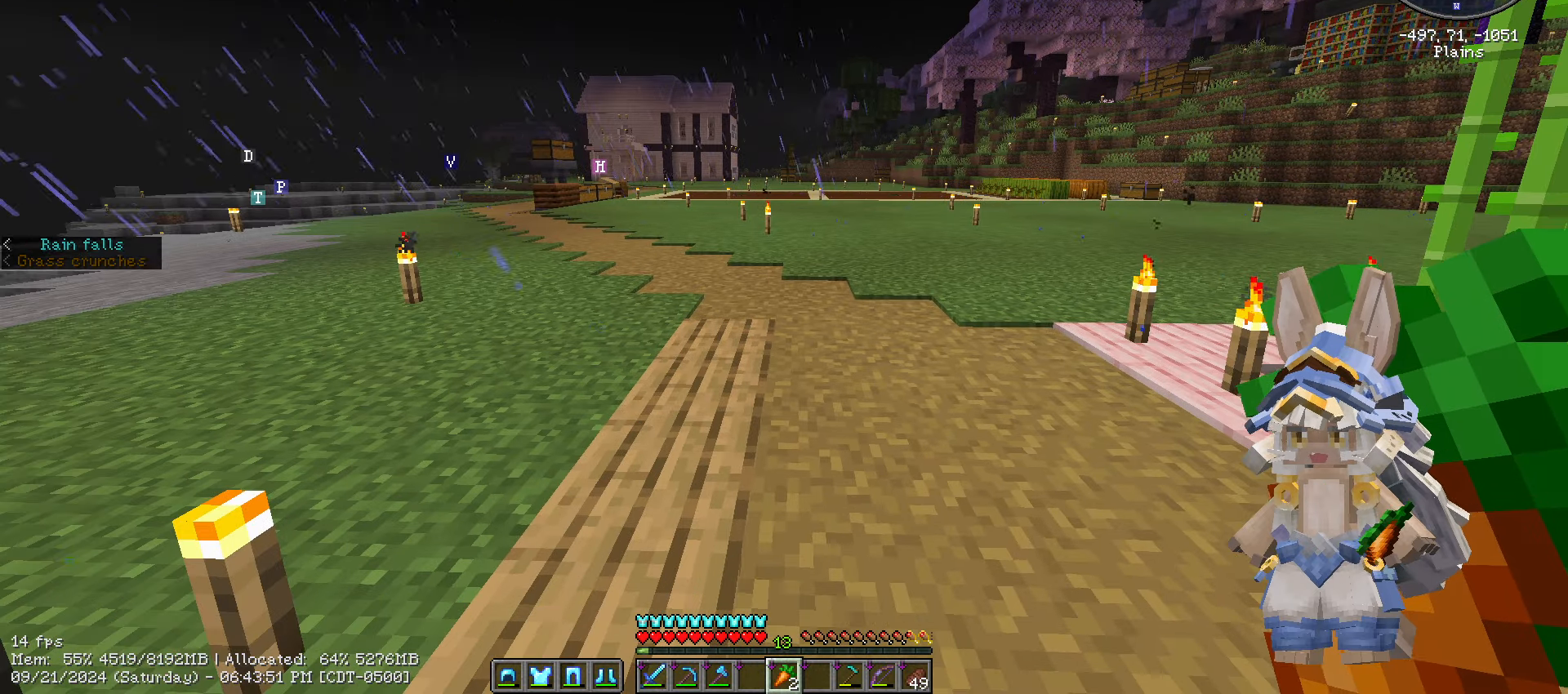
{"keys": ["ctrl_l", "space", "w"], "mouse": [], "events": [[84, "mouse_left", "down"], [84, "w", "down"], [134, "ctrl_l", "down"], [234, "mouse_left", "up"], [367, "space", "down"]]}
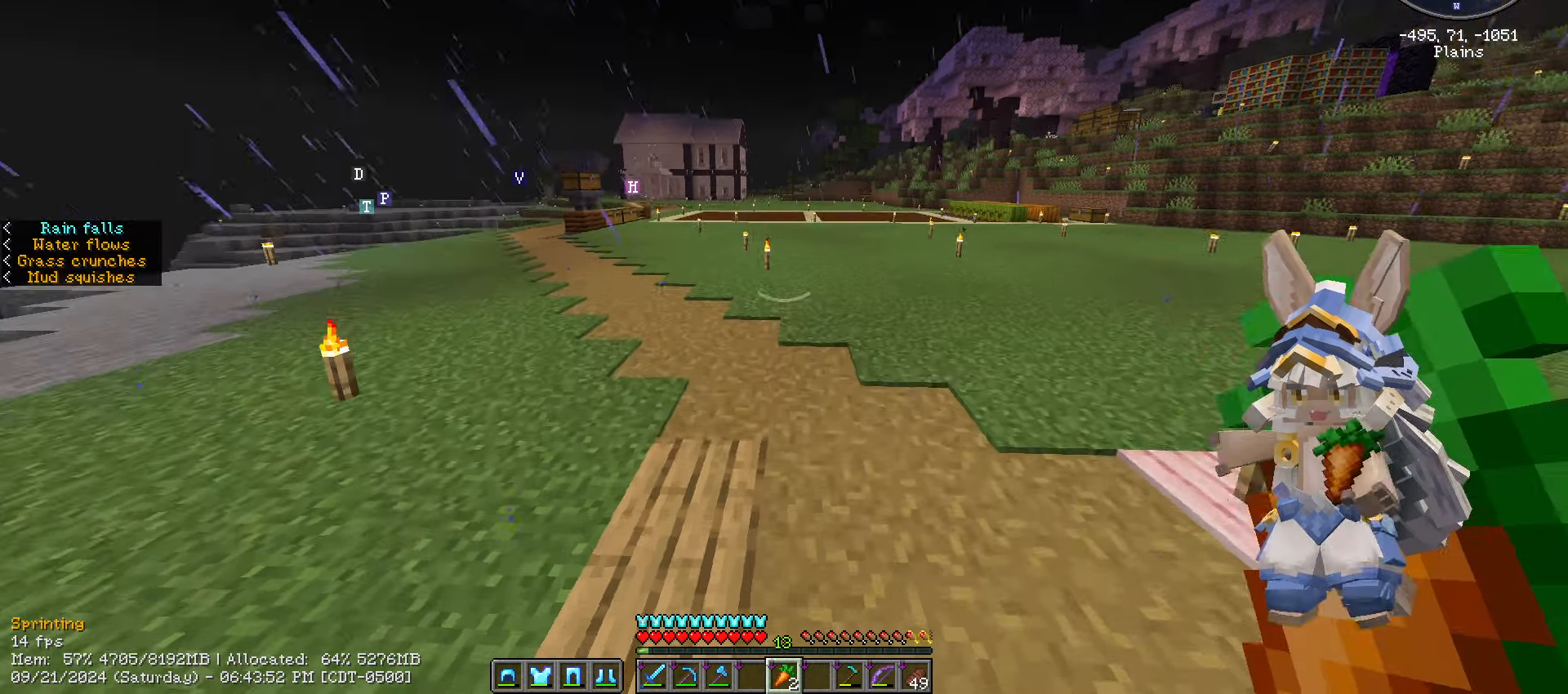
{"keys": ["ctrl_l", "d", "space", "w"], "mouse": [], "events": [[384, "d", "down"]]}
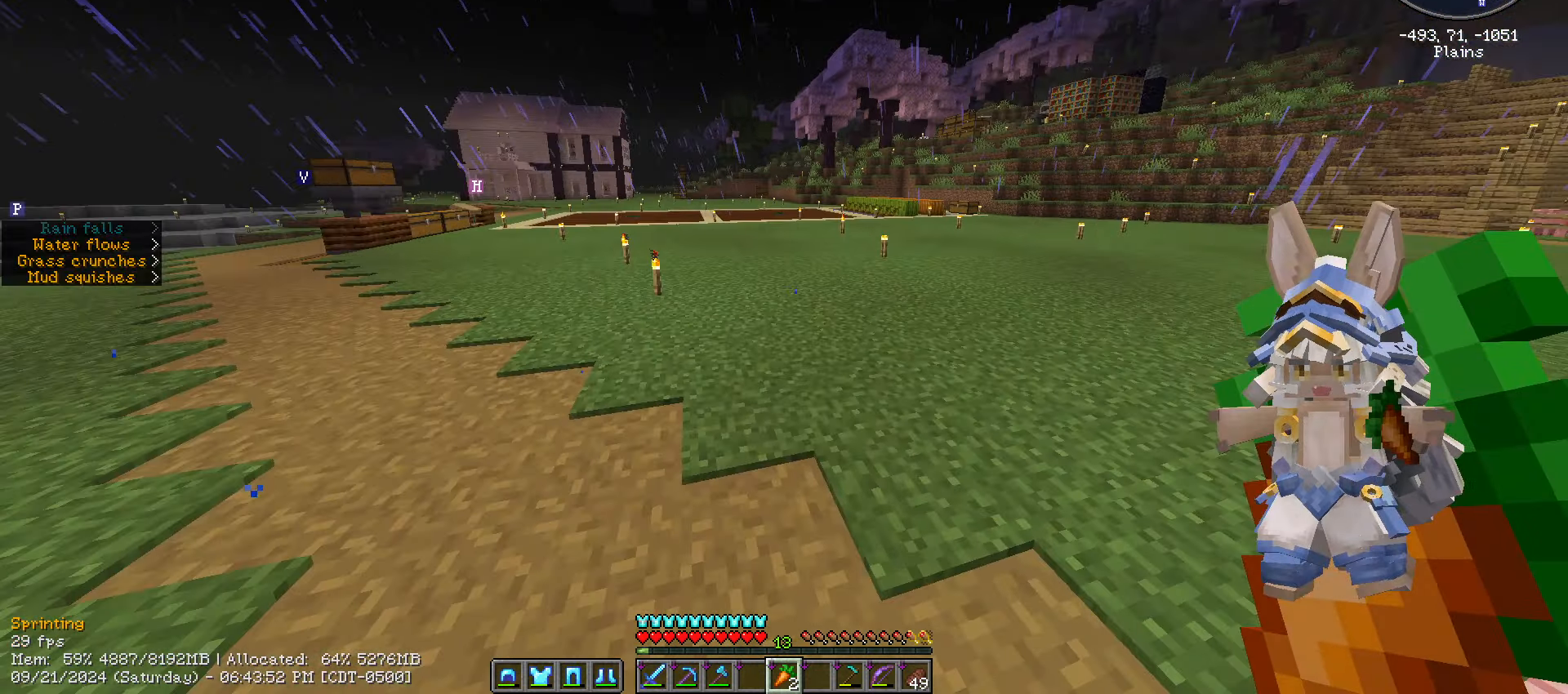
{"keys": ["ctrl_l", "w"], "mouse": [], "events": [[17, "space", "up"], [117, "d", "up"]]}
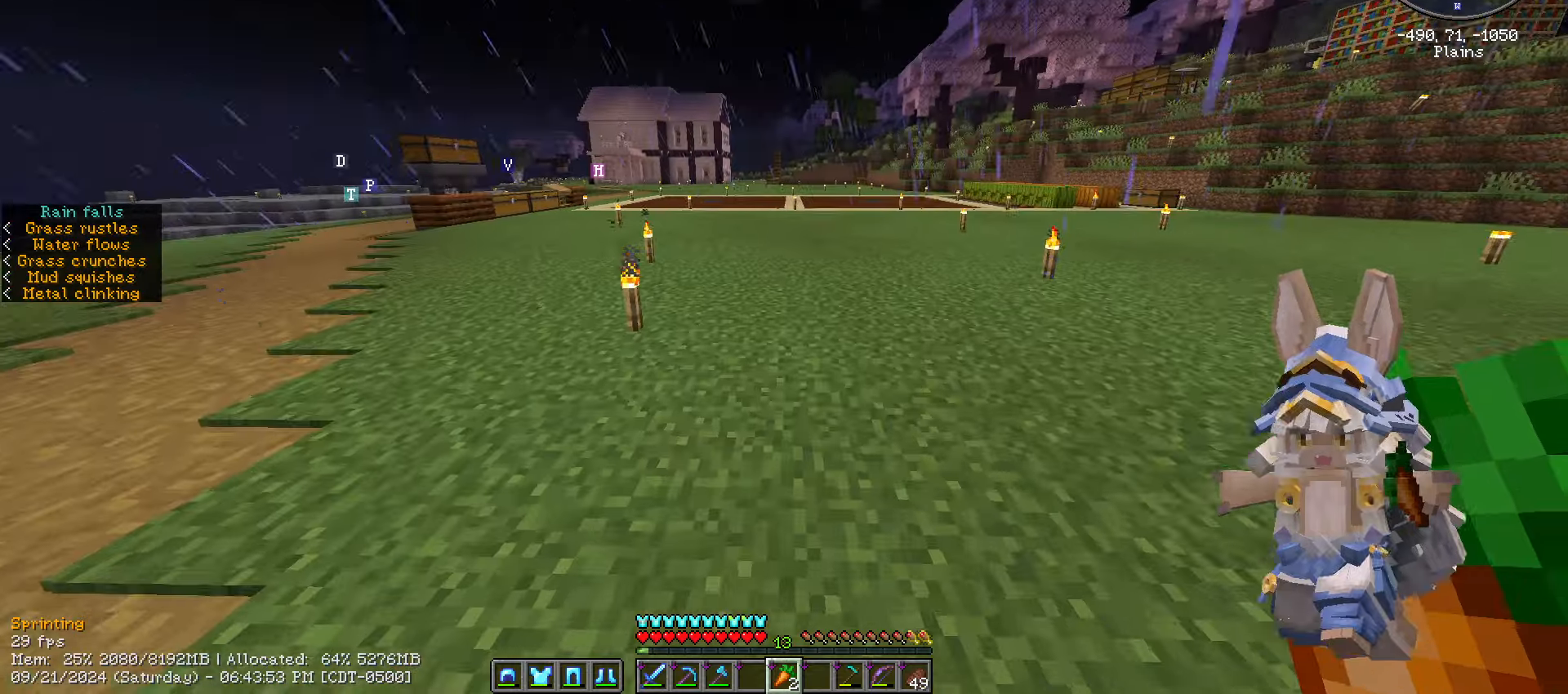
{"keys": ["ctrl_l", "w"], "mouse": [], "events": [[366, "space", "down"], [483, "space", "up"]]}
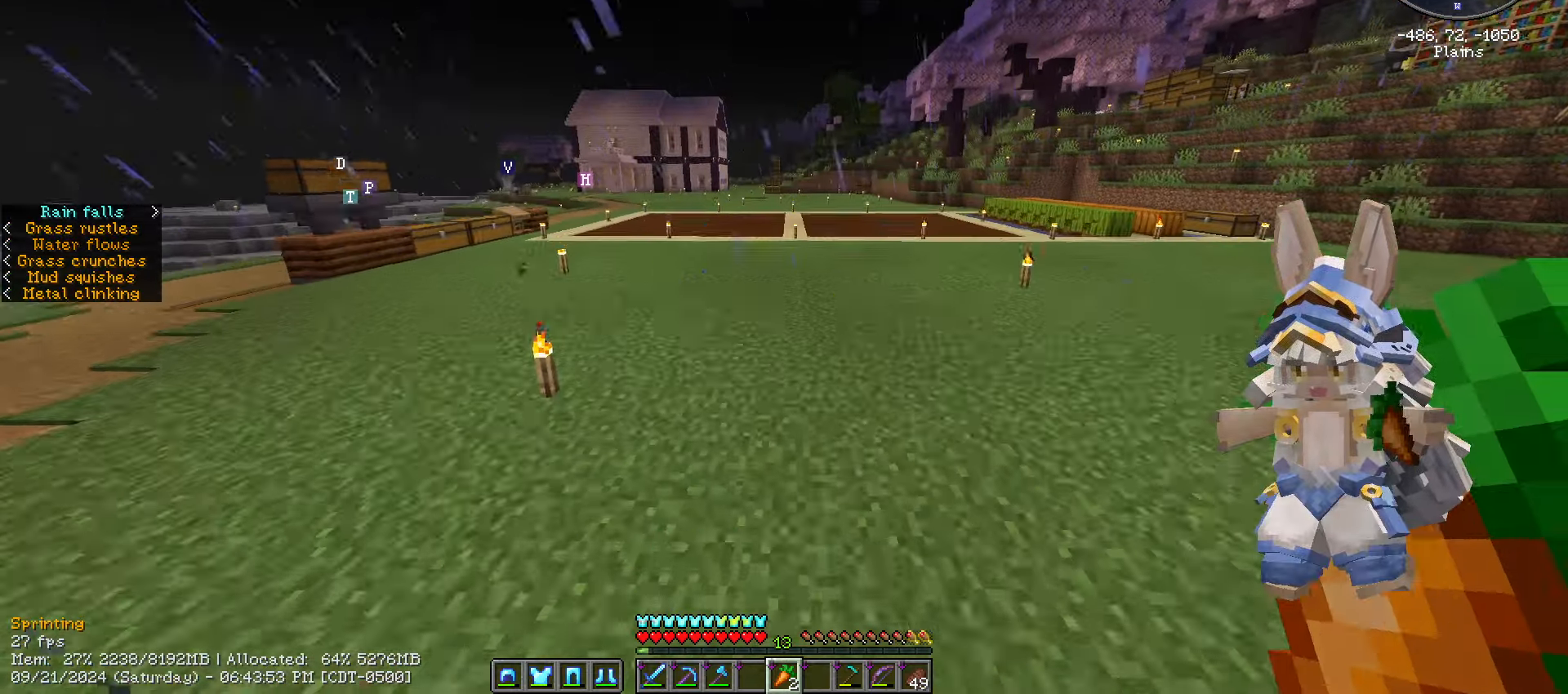
{"keys": ["ctrl_l", "w"], "mouse": [], "events": []}
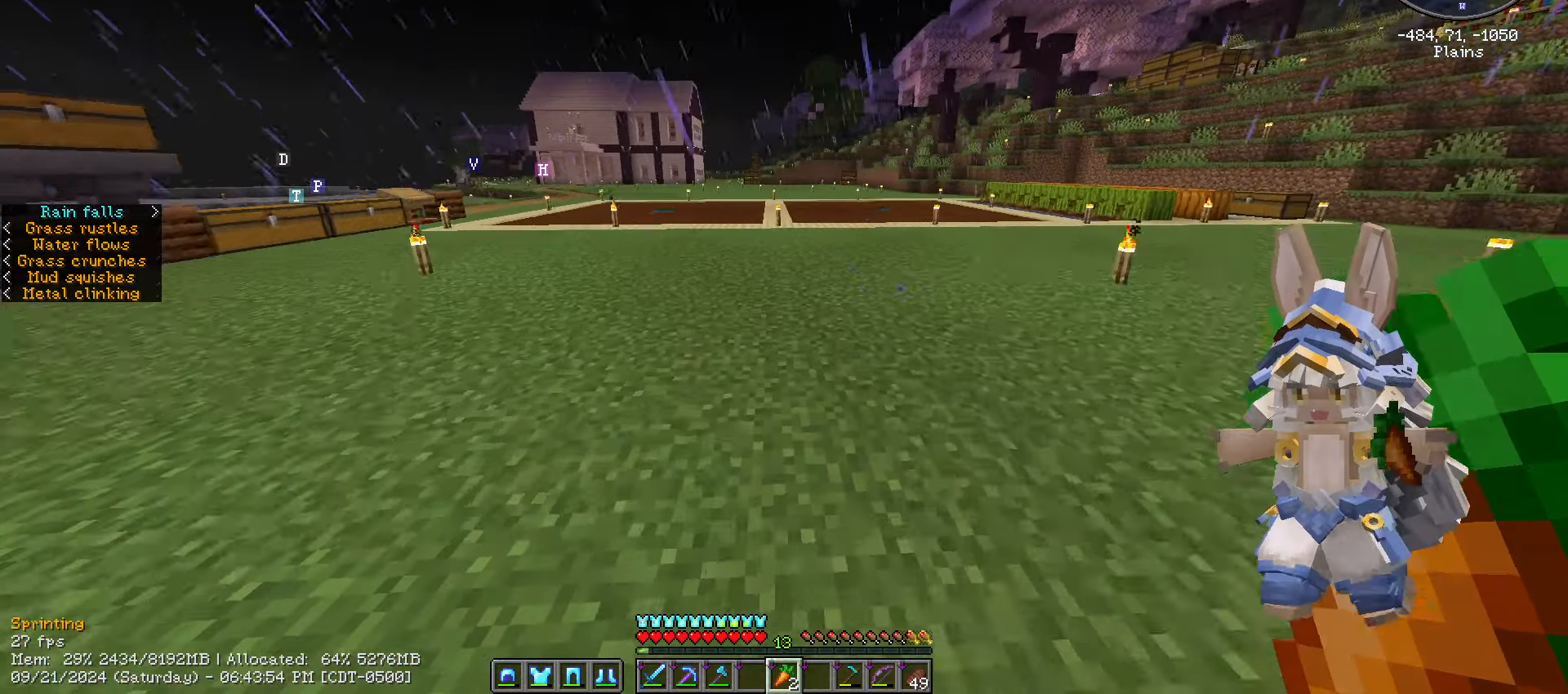
{"keys": ["ctrl_l", "w"], "mouse": [], "events": []}
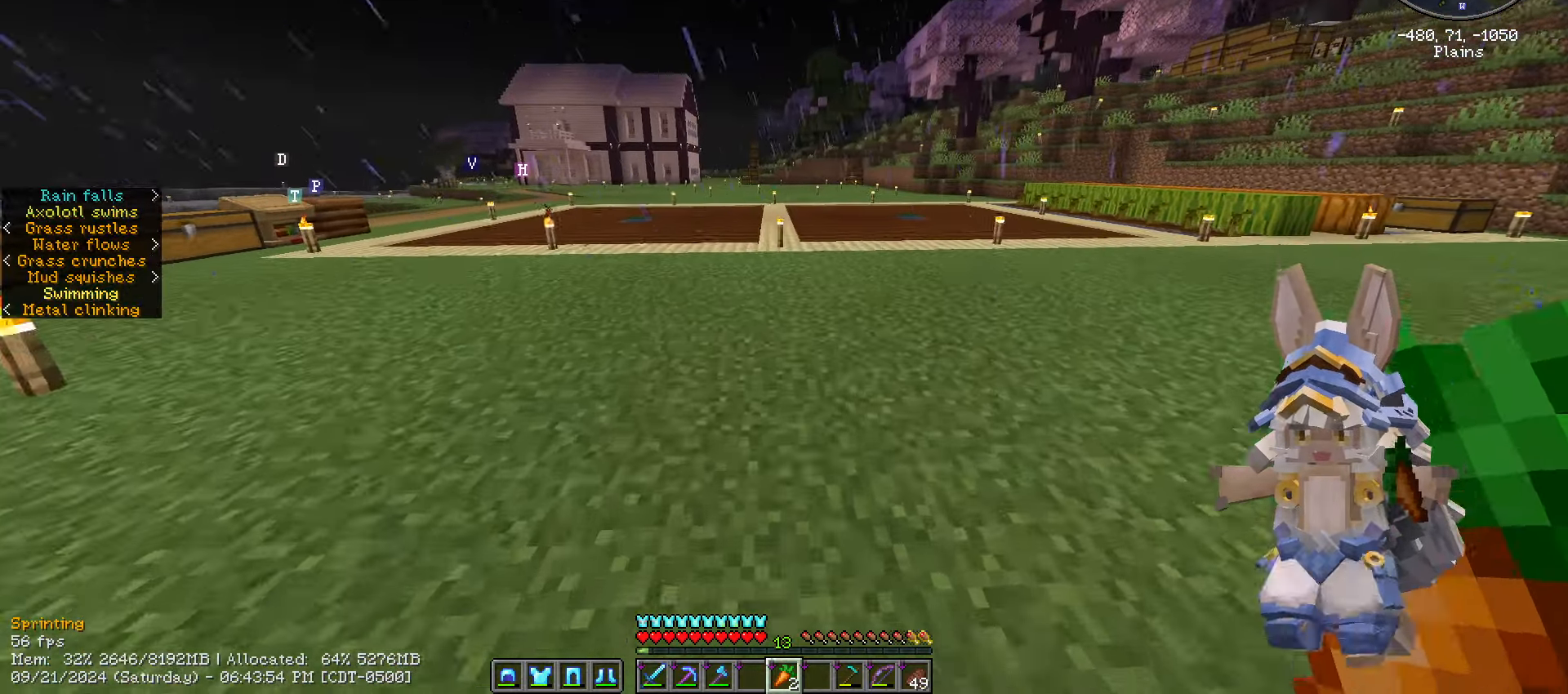
{"keys": ["ctrl_l", "w"], "mouse": [], "events": []}
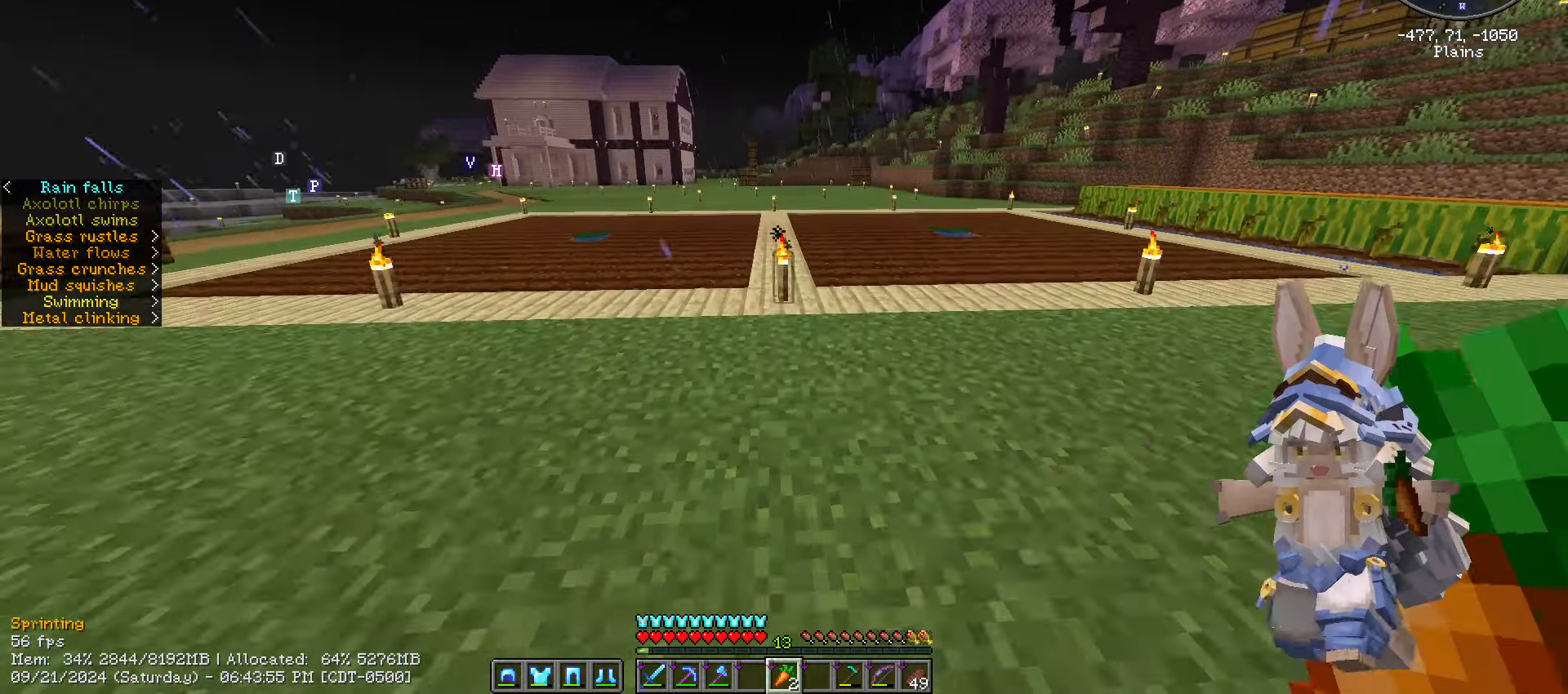
{"keys": ["ctrl_l", "w"], "mouse": [], "events": []}
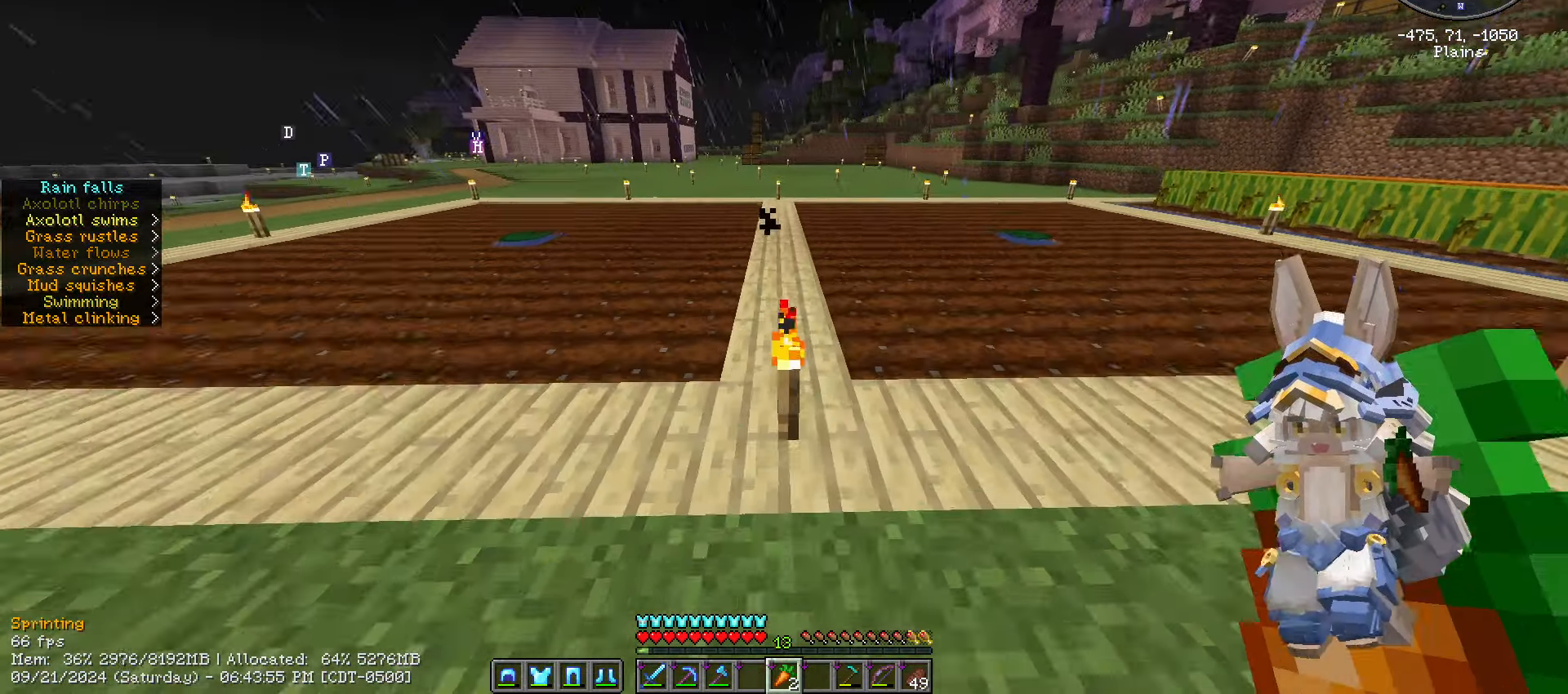
{"keys": ["ctrl_l", "w"], "mouse": [], "events": []}
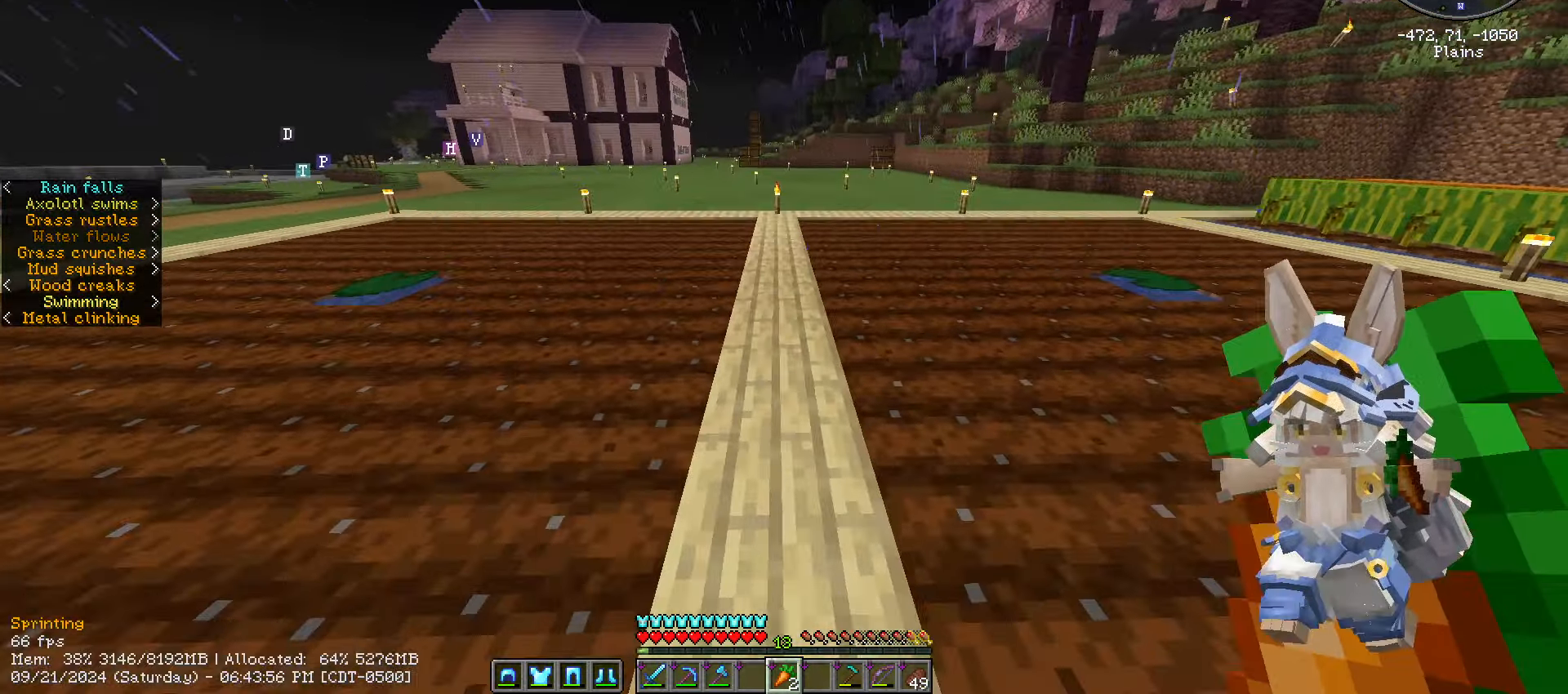
{"keys": ["ctrl_l", "w"], "mouse": [], "events": []}
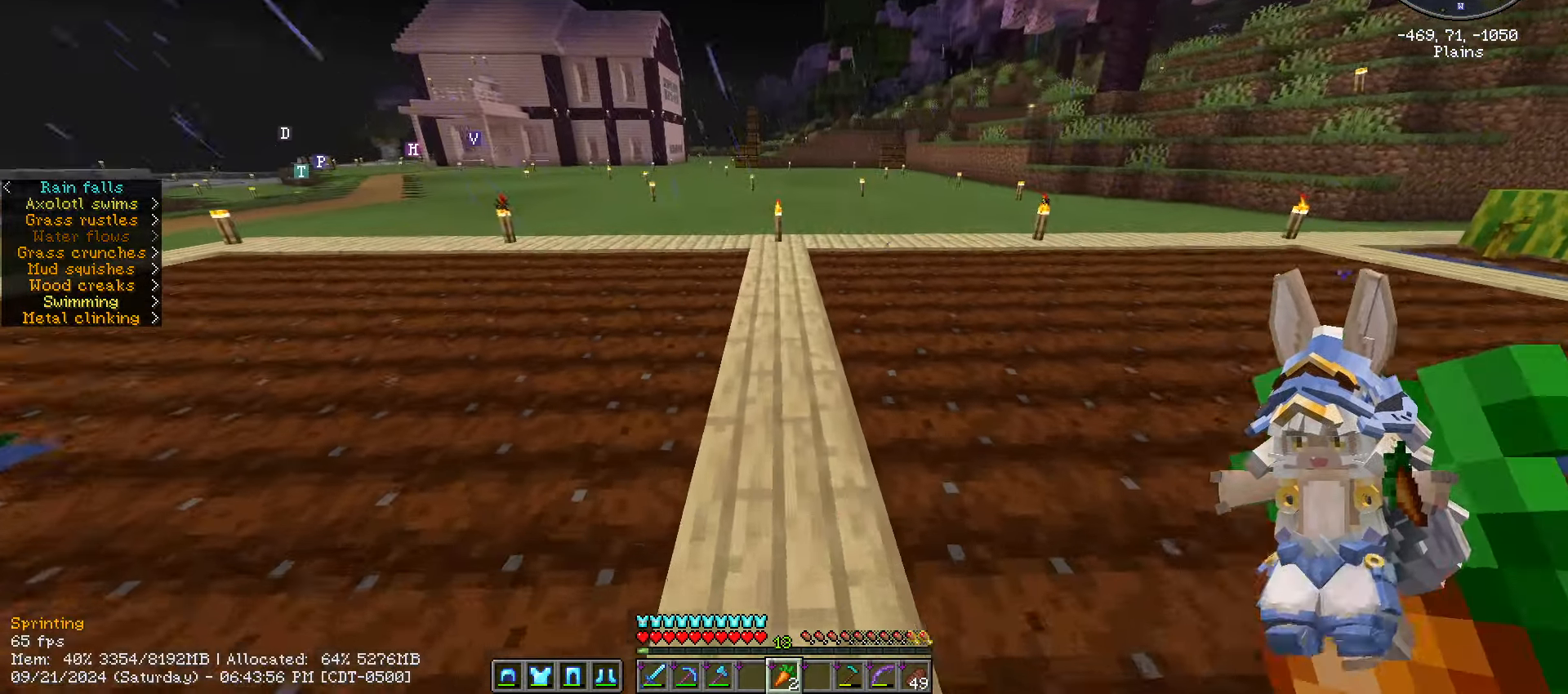
{"keys": ["ctrl_l", "w"], "mouse": [], "events": []}
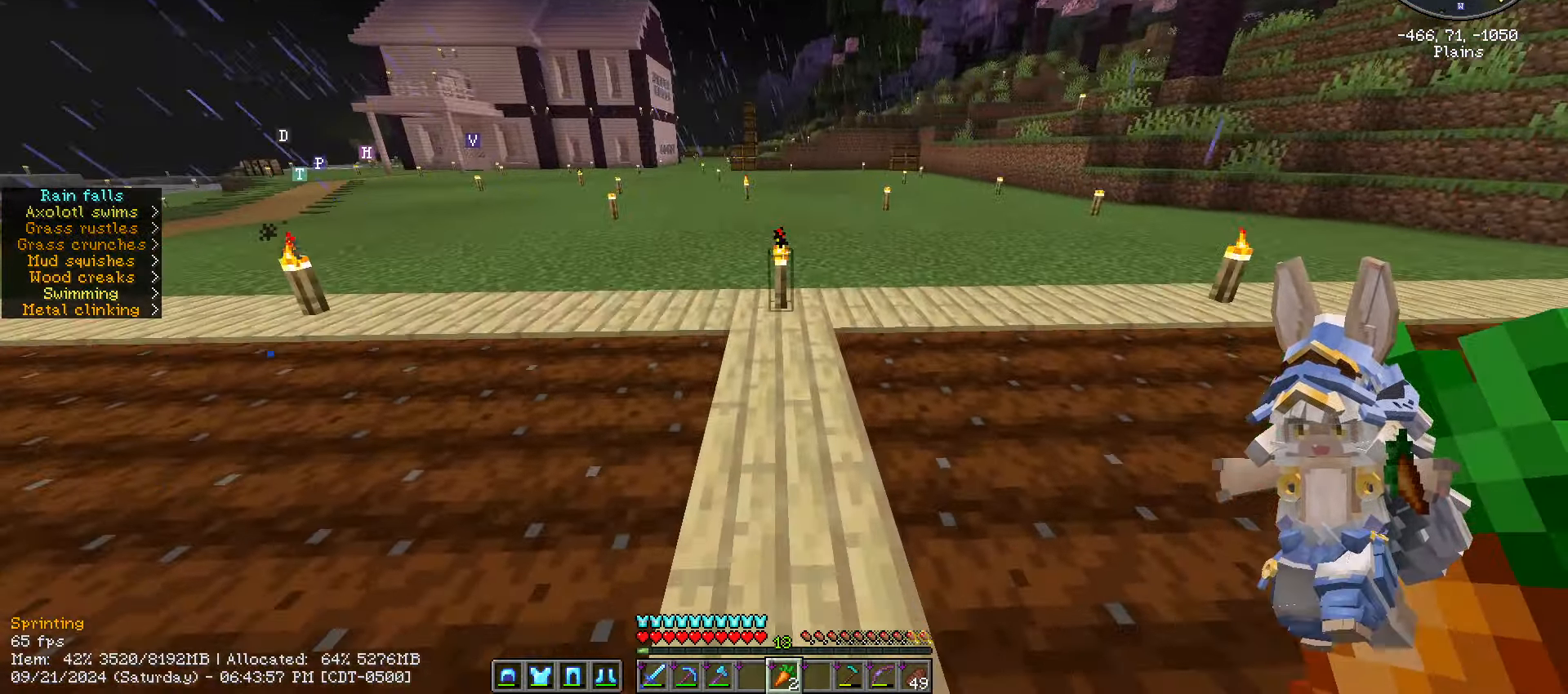
{"keys": ["ctrl_l", "w"], "mouse": [], "events": []}
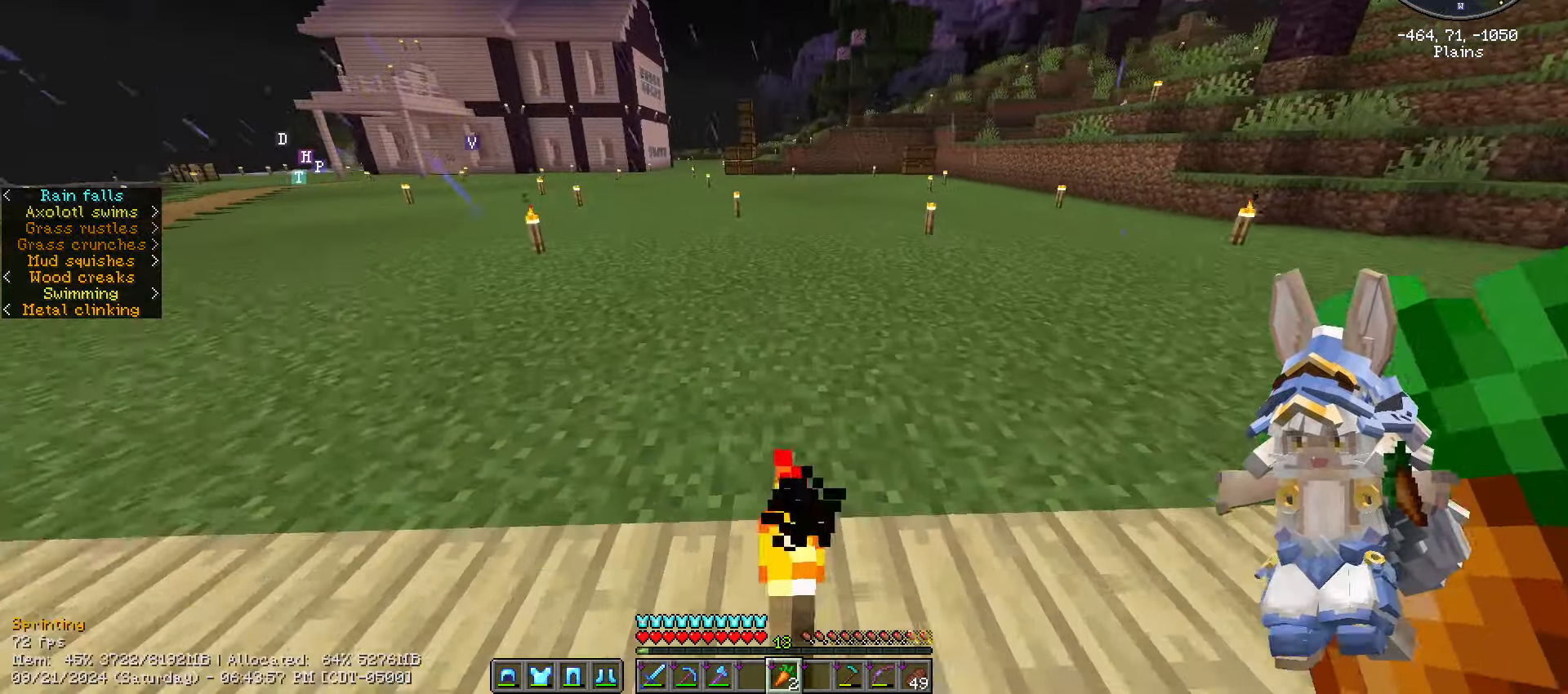
{"keys": ["ctrl_l", "w"], "mouse": [], "events": [[33, "space", "down"], [366, "space", "up"]]}
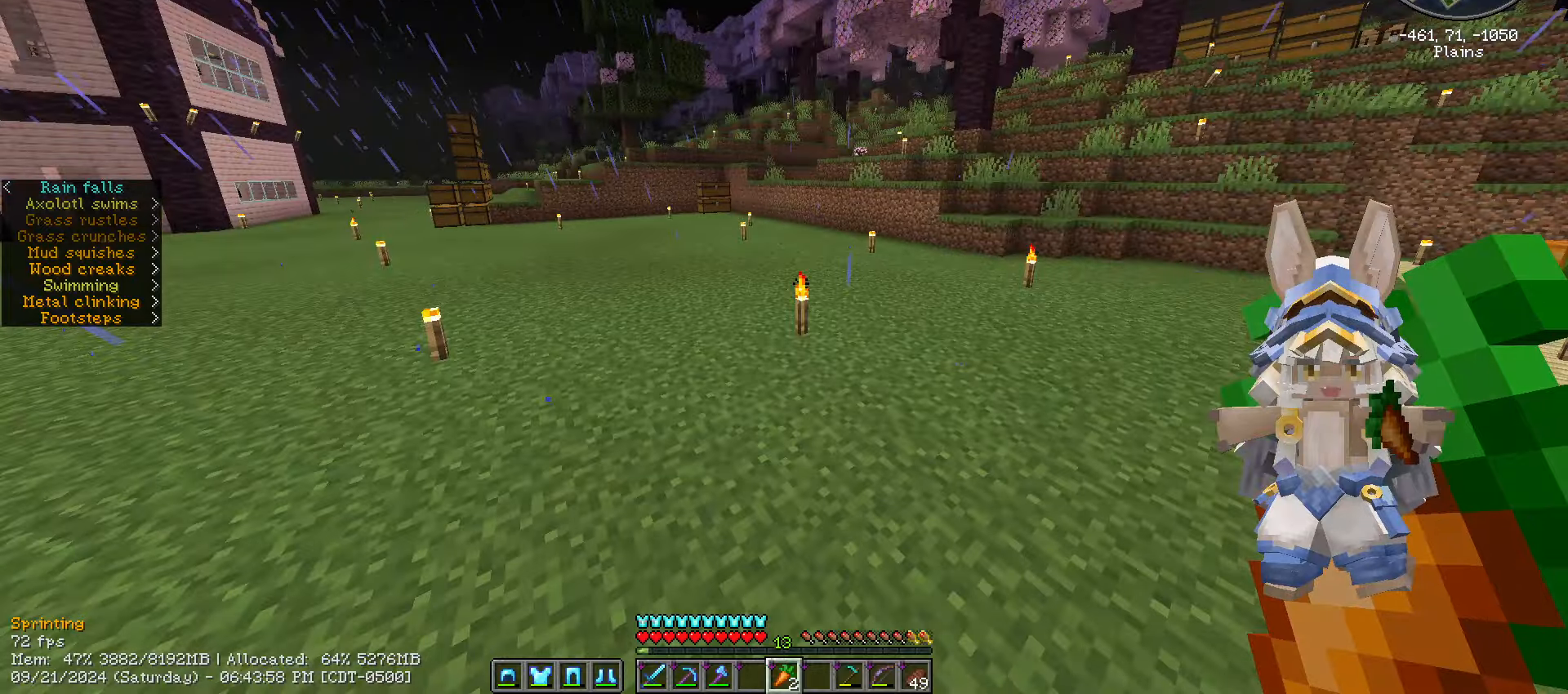
{"keys": ["ctrl_l", "space", "w"], "mouse": [], "events": [[283, "space", "down"]]}
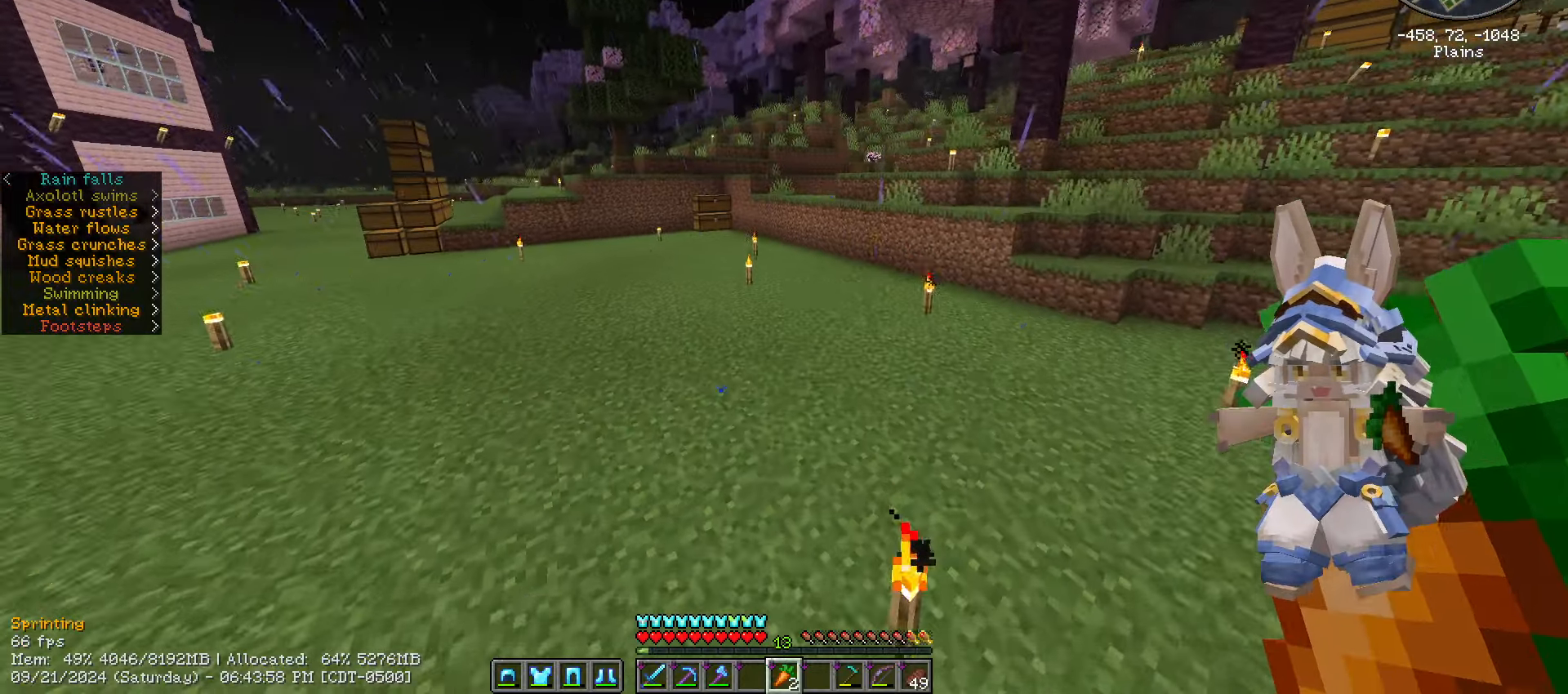
{"keys": ["w"], "mouse": [], "events": [[83, "space", "up"], [250, "space", "down"], [400, "ctrl_l", "up"], [483, "space", "up"]]}
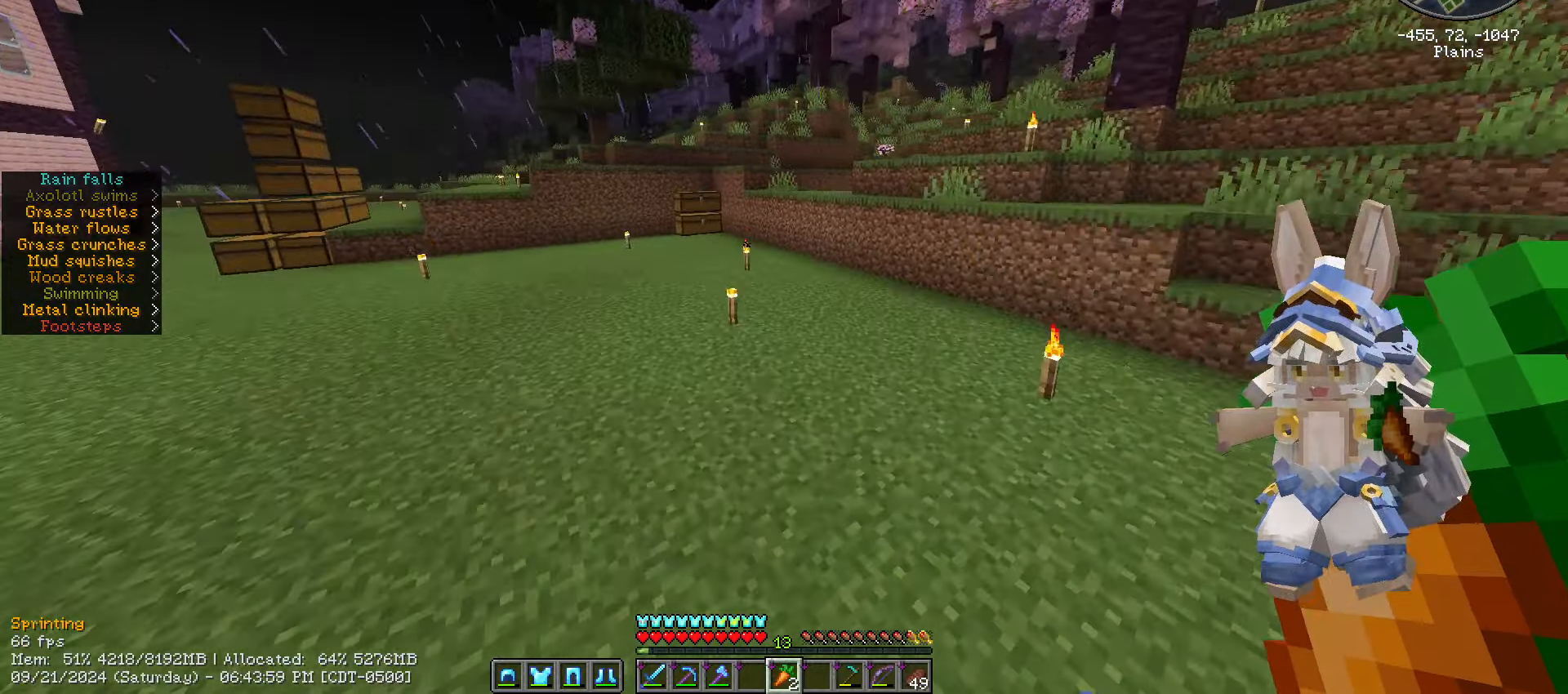
{"keys": ["w"], "mouse": []}
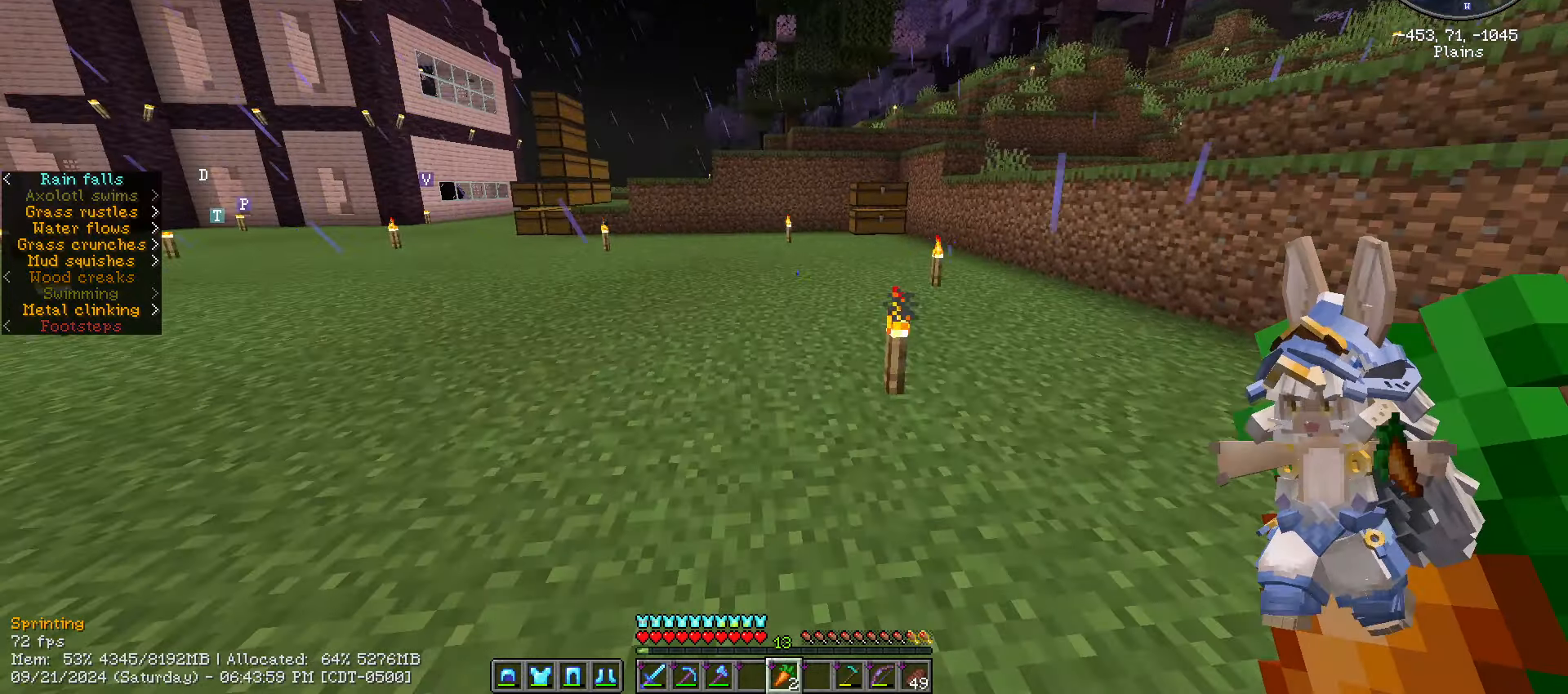
{"keys": ["ctrl_l", "space", "w"], "mouse": [], "events": [[333, "ctrl_l", "down"], [433, "space", "down"]]}